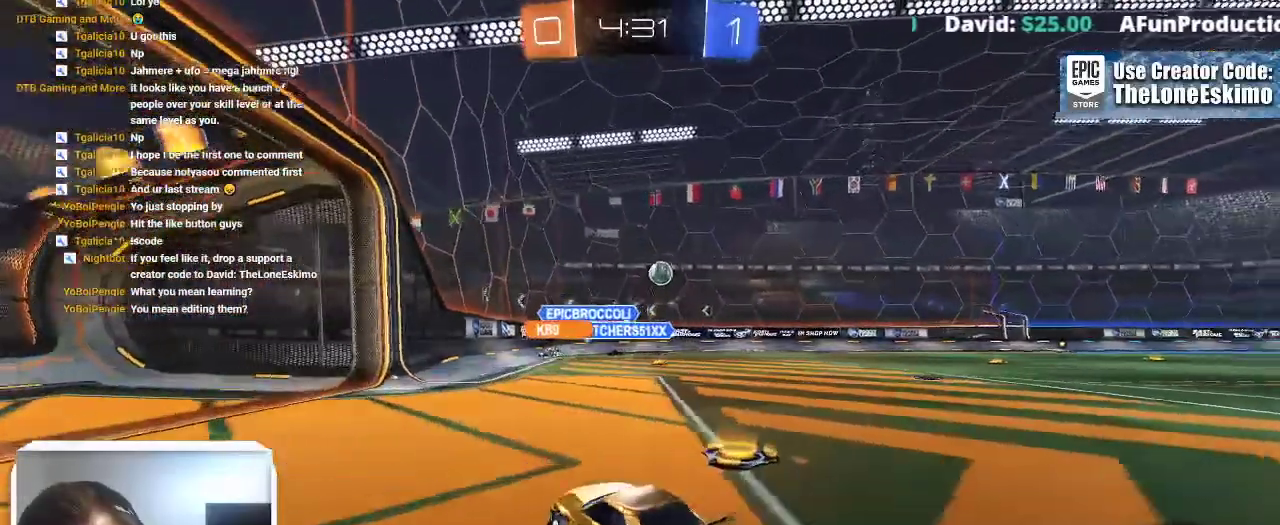
Gameplay with a controller (Xbox layout); each line is a JSON object with the inputs held at the frame after it. This overlay highlights the sticks when they move; stick clicks (L3) are not distinguishable. Not read: R2 R3.
{"buttons": [], "left_stick": "center", "right_stick": "center"}
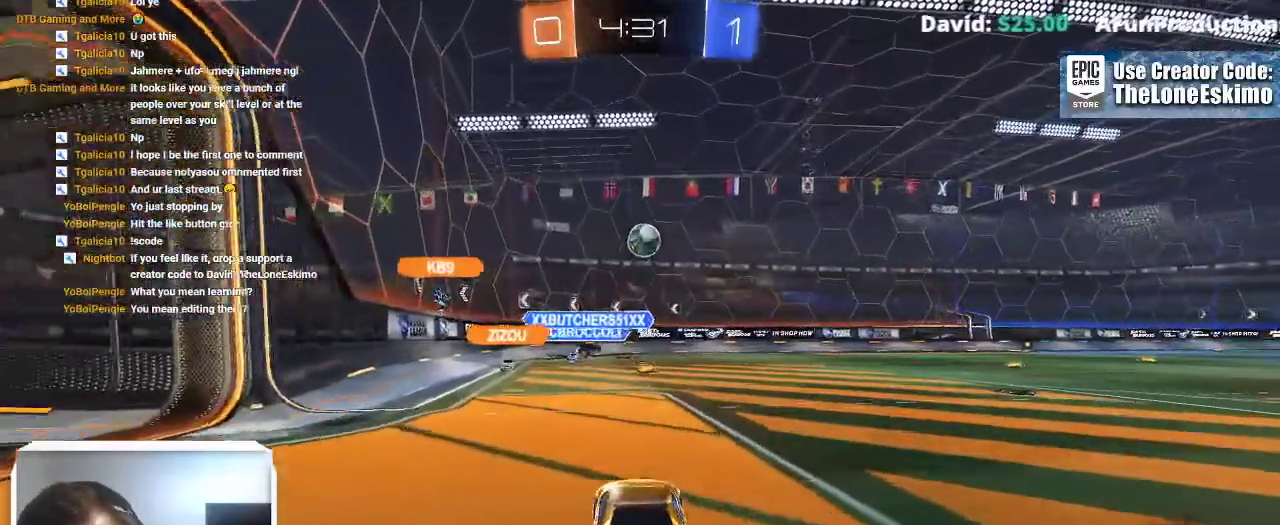
{"buttons": ["B"], "left_stick": "down-right", "right_stick": "center"}
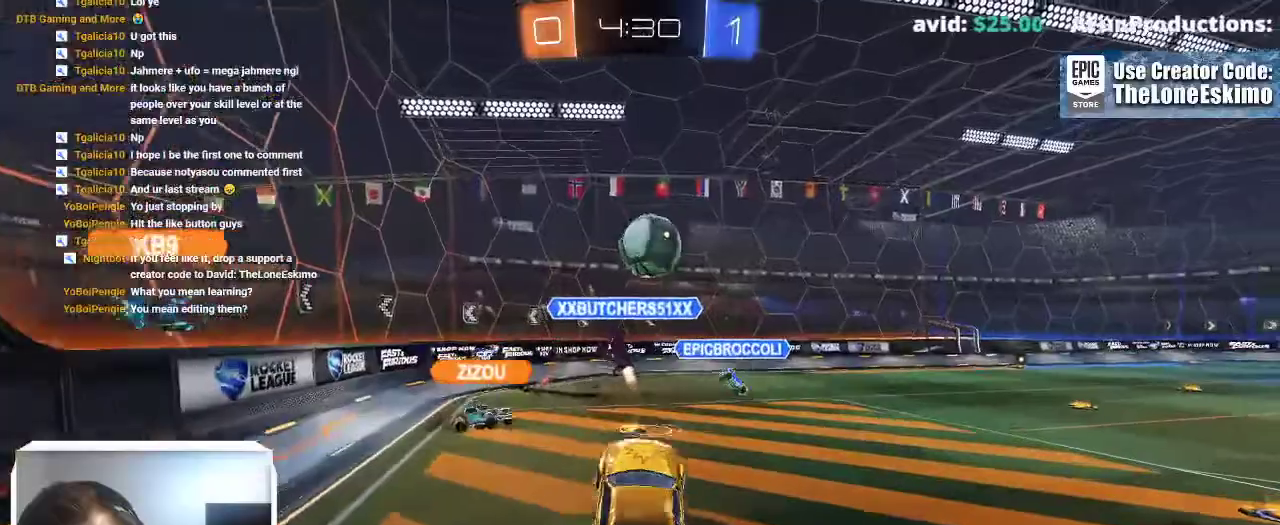
{"buttons": ["A", "B"], "left_stick": "up-right", "right_stick": "center"}
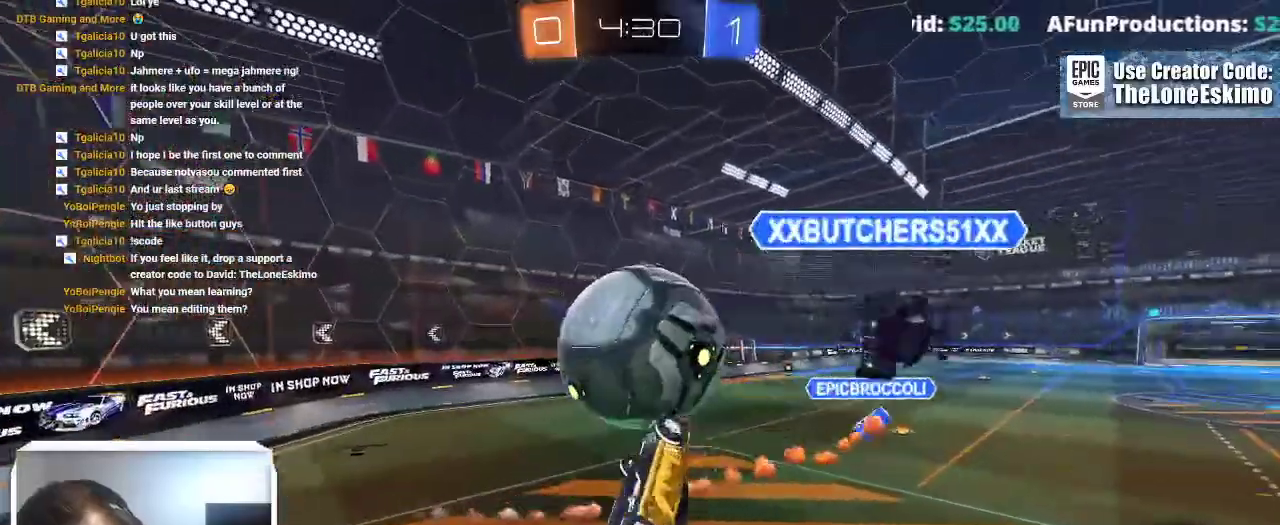
{"buttons": [], "left_stick": "up-left", "right_stick": "center"}
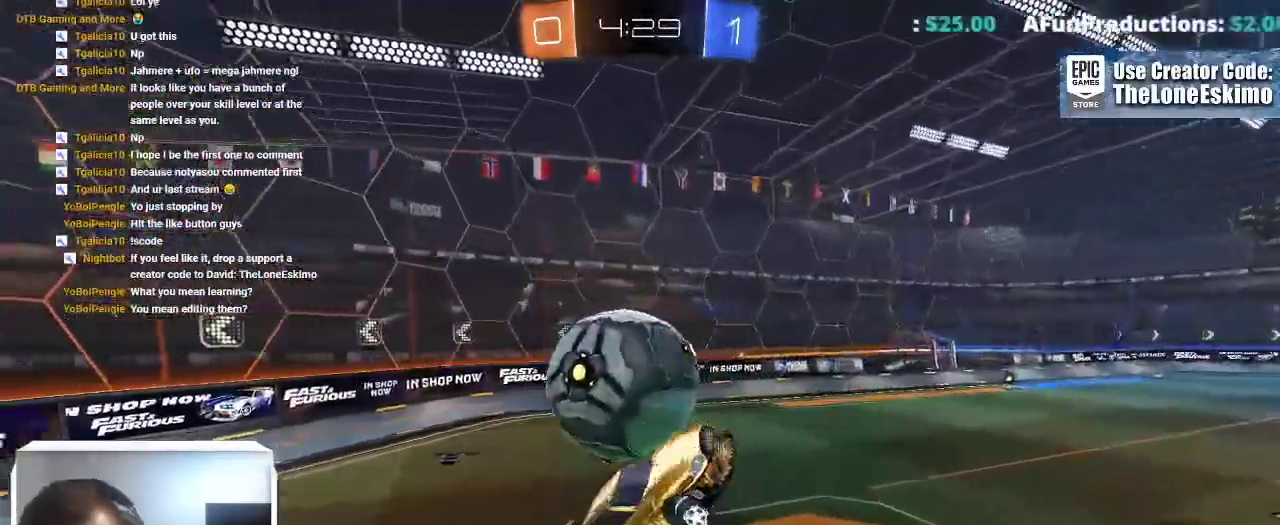
{"buttons": [], "left_stick": "center", "right_stick": "center"}
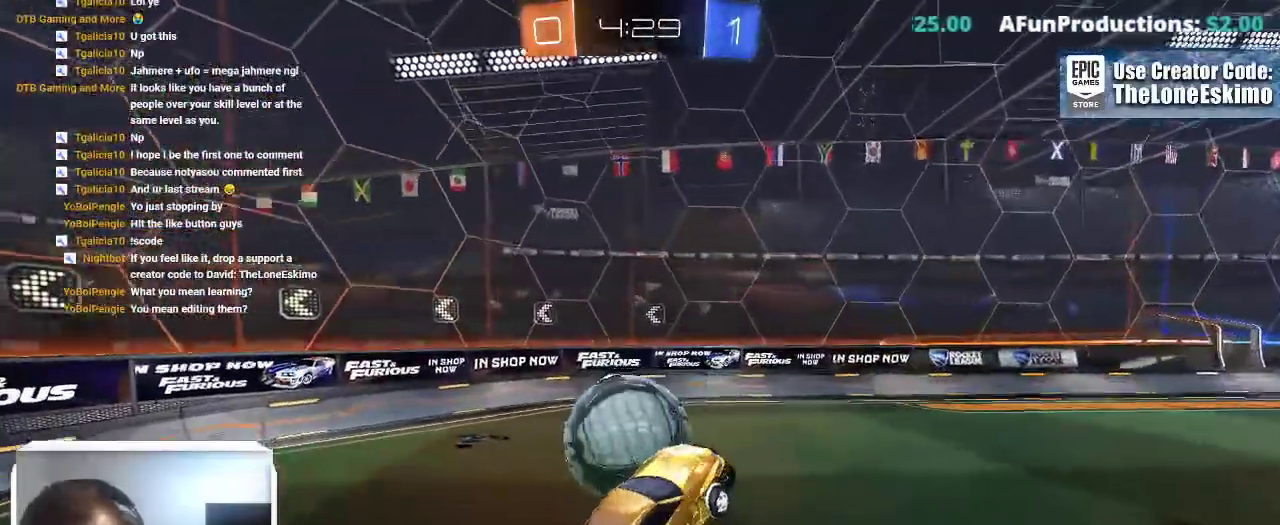
{"buttons": [], "left_stick": "center", "right_stick": "center"}
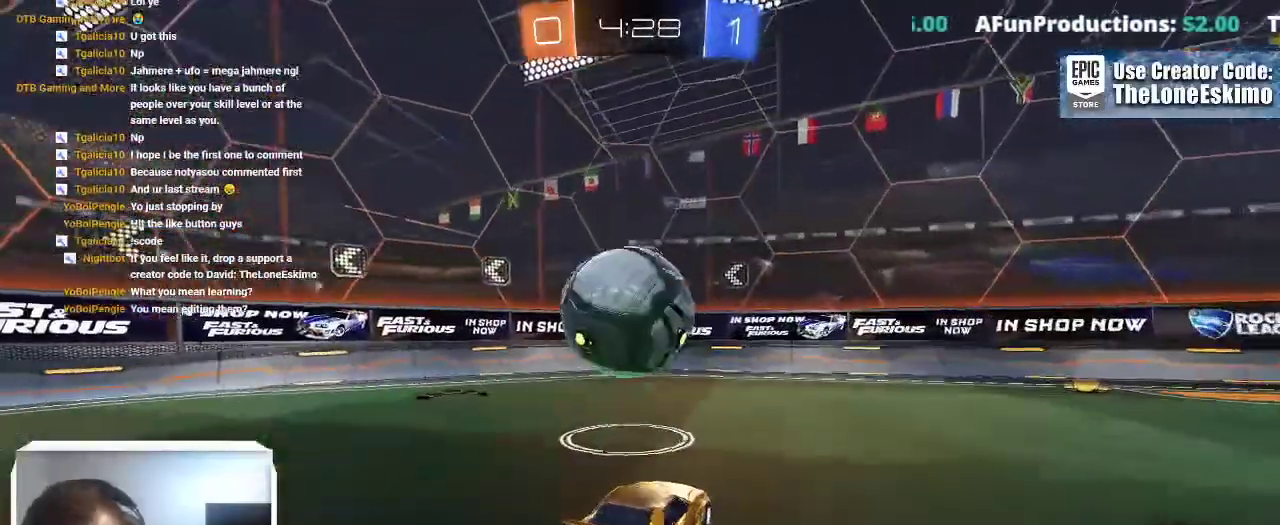
{"buttons": [], "left_stick": "right", "right_stick": "center"}
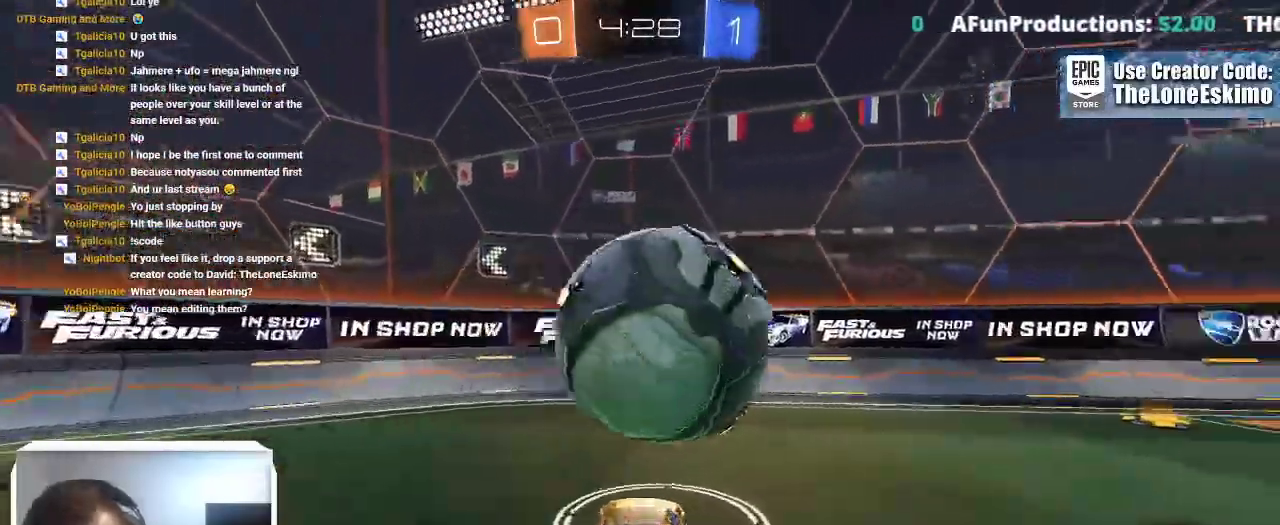
{"buttons": [], "left_stick": "right", "right_stick": "center"}